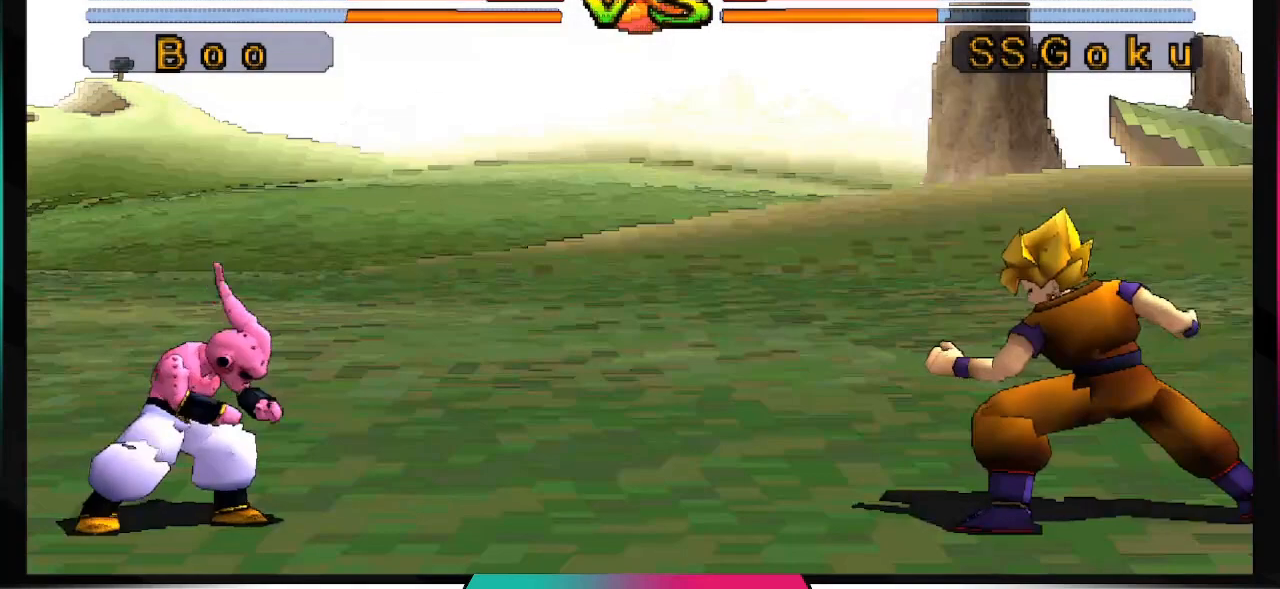
Gameplay with a controller (PlayStation layout); each line is a JSON object with the inputs held at the frame after it. "events" lists button and stick changes between this image and that frame as [ms after this image, input, new state], when the widget could be followed in between. Not read: L3 R3.
{"buttons": ["DPAD_RIGHT"], "left_stick": "center", "right_stick": "center", "events": [[300, "DPAD_DOWN", "down"], [300, "DPAD_RIGHT", "down"], [333, "DPAD_RIGHT", "up"], [467, "DPAD_DOWN", "up"], [500, "DPAD_RIGHT", "down"]]}
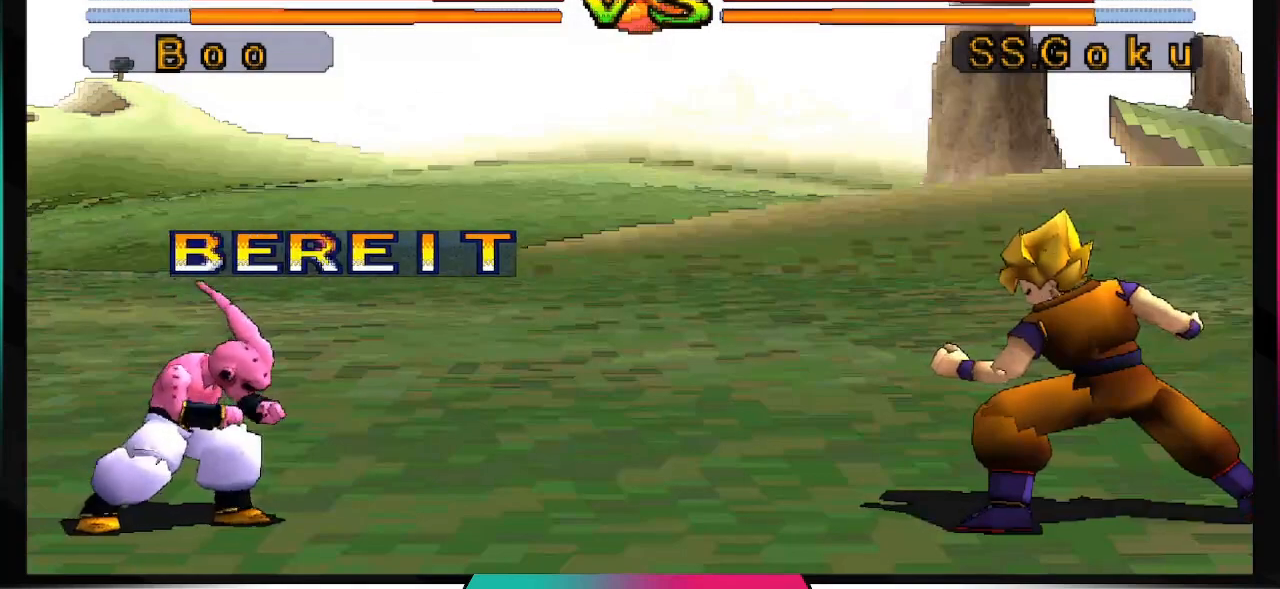
{"buttons": [], "left_stick": "center", "right_stick": "center", "events": [[100, "DPAD_DOWN", "down"], [133, "DPAD_DOWN", "up"], [133, "DPAD_RIGHT", "up"], [200, "DPAD_LEFT", "down"], [300, "DPAD_LEFT", "up"]]}
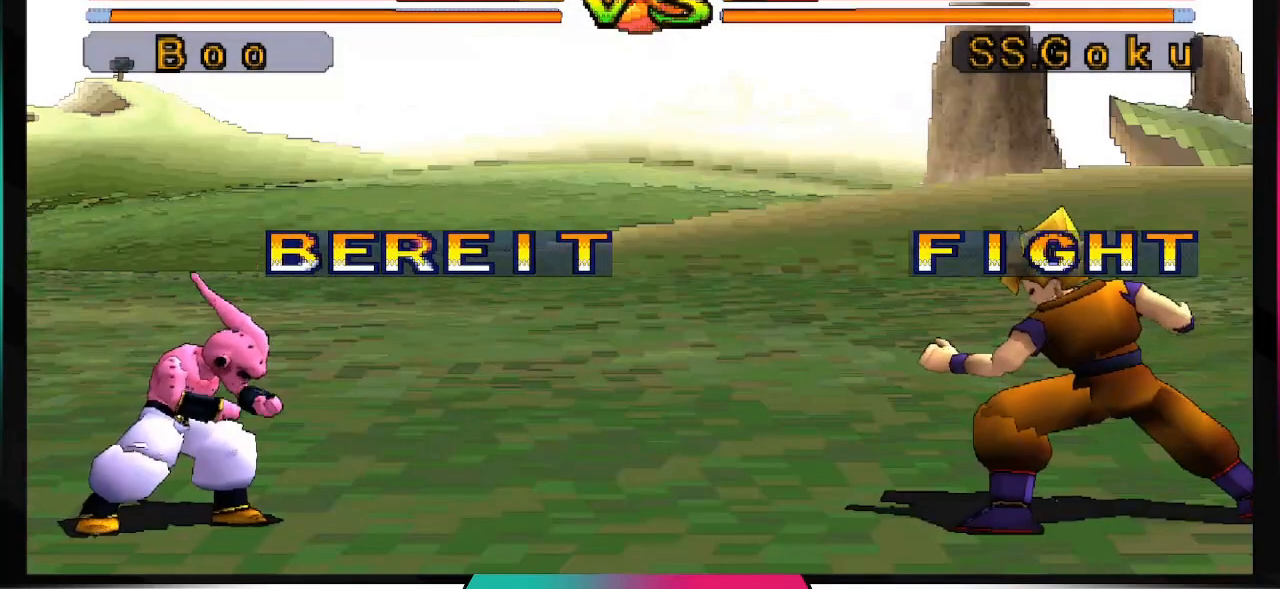
{"buttons": ["L2"], "left_stick": "center", "right_stick": "center", "events": [[100, "R2", "down"], [167, "L2", "down"], [200, "R2", "up"], [300, "L2", "up"], [367, "R2", "down"], [467, "L2", "down"], [467, "R2", "up"]]}
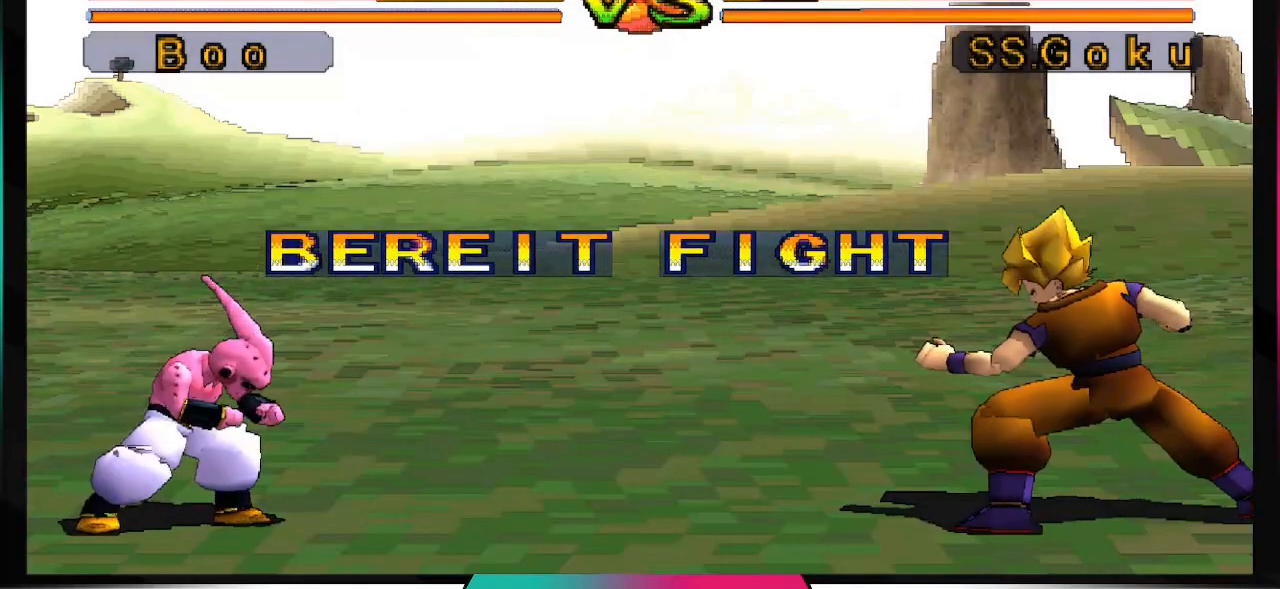
{"buttons": [], "left_stick": "center", "right_stick": "center", "events": [[100, "L2", "up"], [167, "R2", "down"], [267, "L2", "down"], [267, "R2", "up"], [400, "L2", "up"]]}
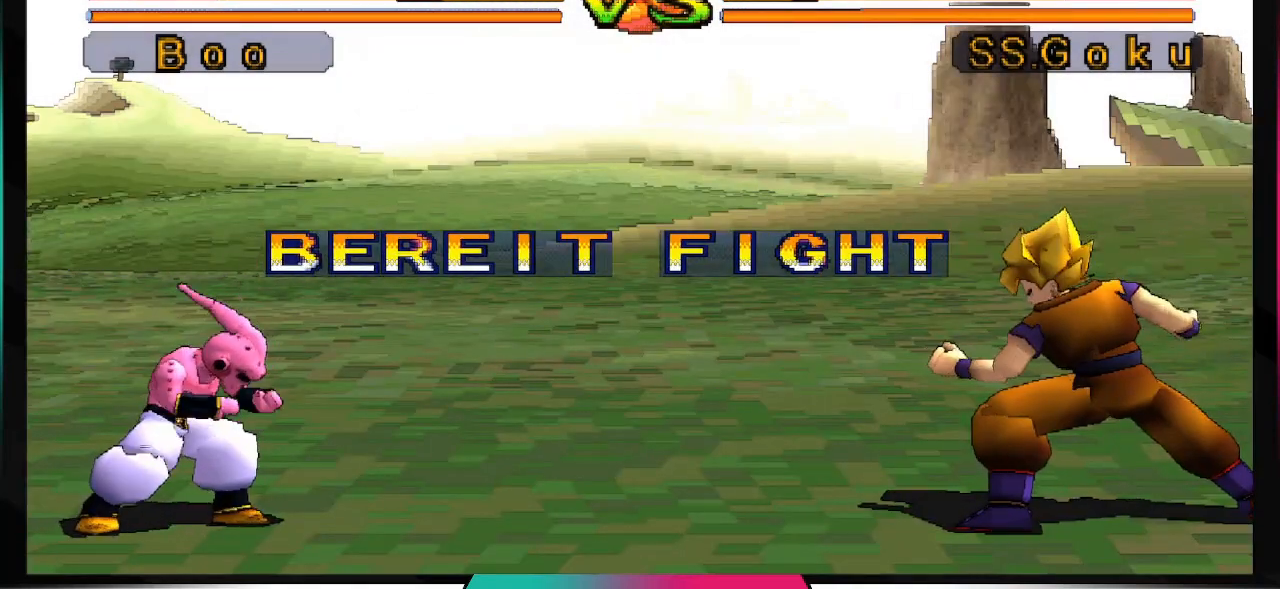
{"buttons": [], "left_stick": "center", "right_stick": "center", "events": []}
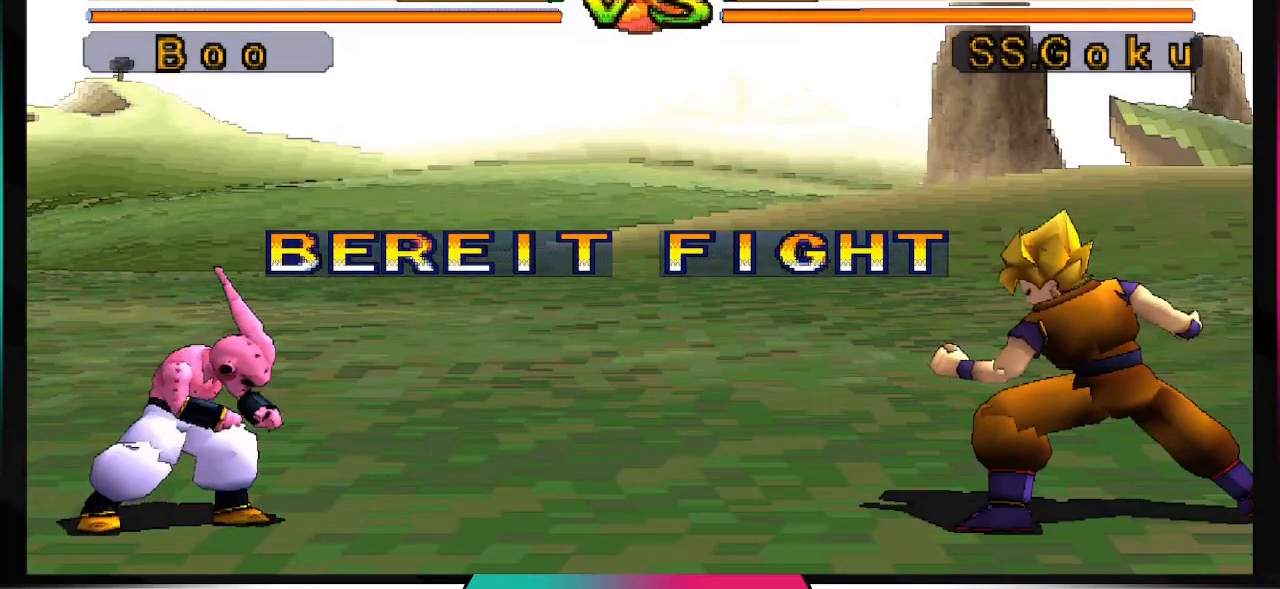
{"buttons": [], "left_stick": "center", "right_stick": "center", "events": []}
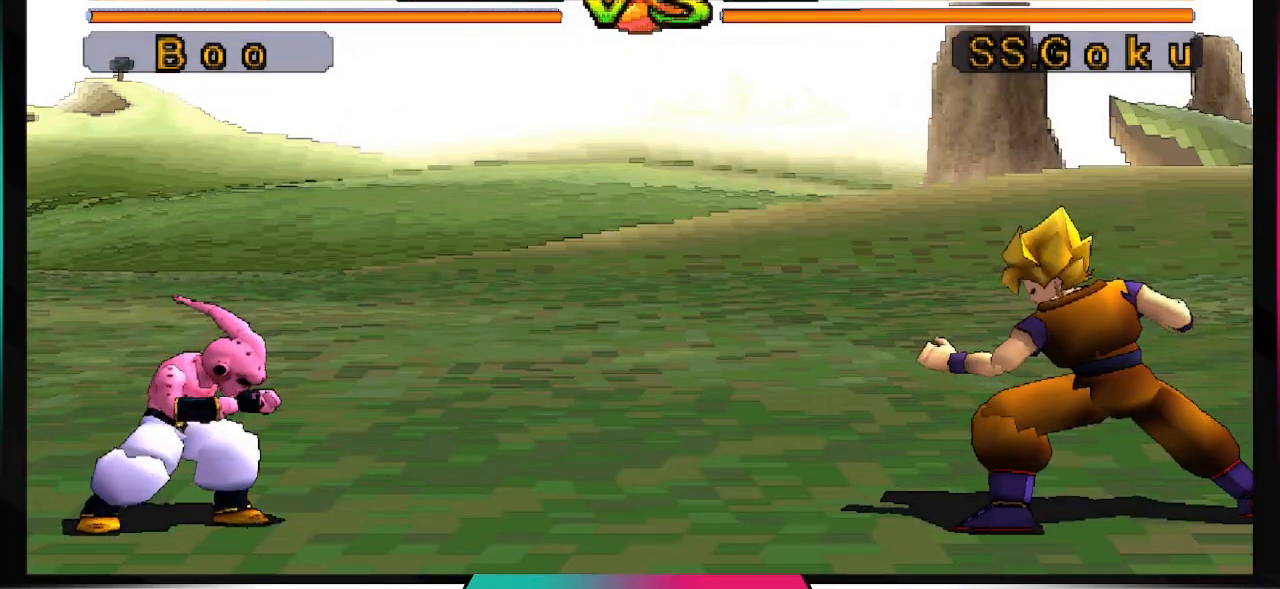
{"buttons": [], "left_stick": "center", "right_stick": "center", "events": []}
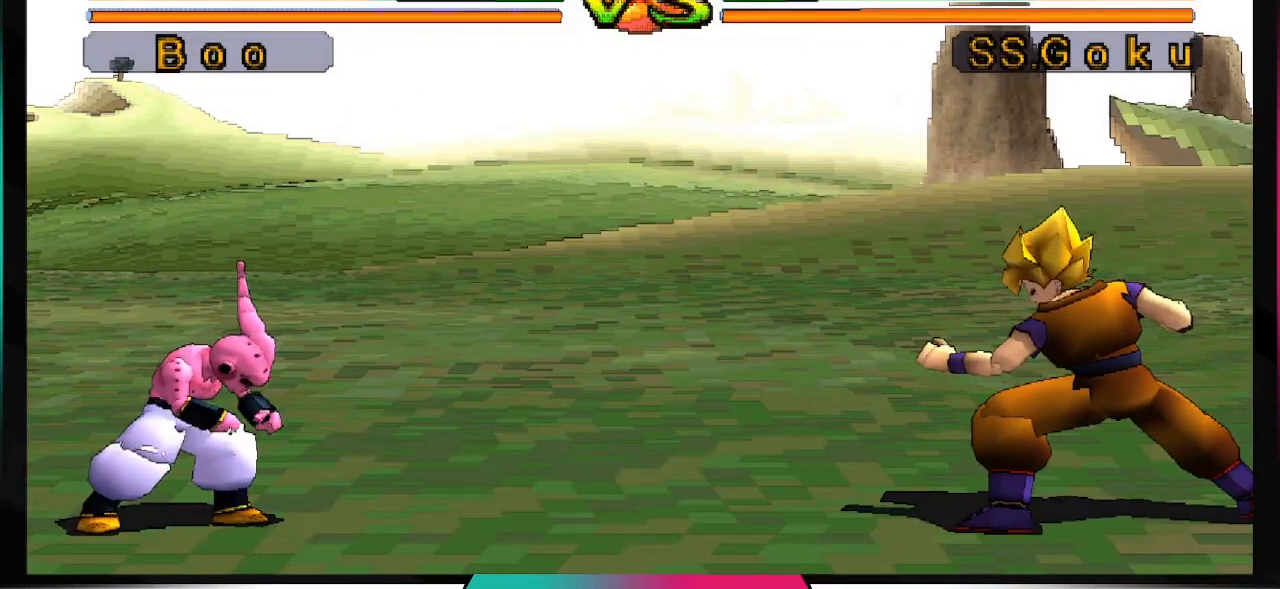
{"buttons": [], "left_stick": "center", "right_stick": "center", "events": [[200, "DPAD_DOWN", "down"], [467, "DPAD_DOWN", "up"]]}
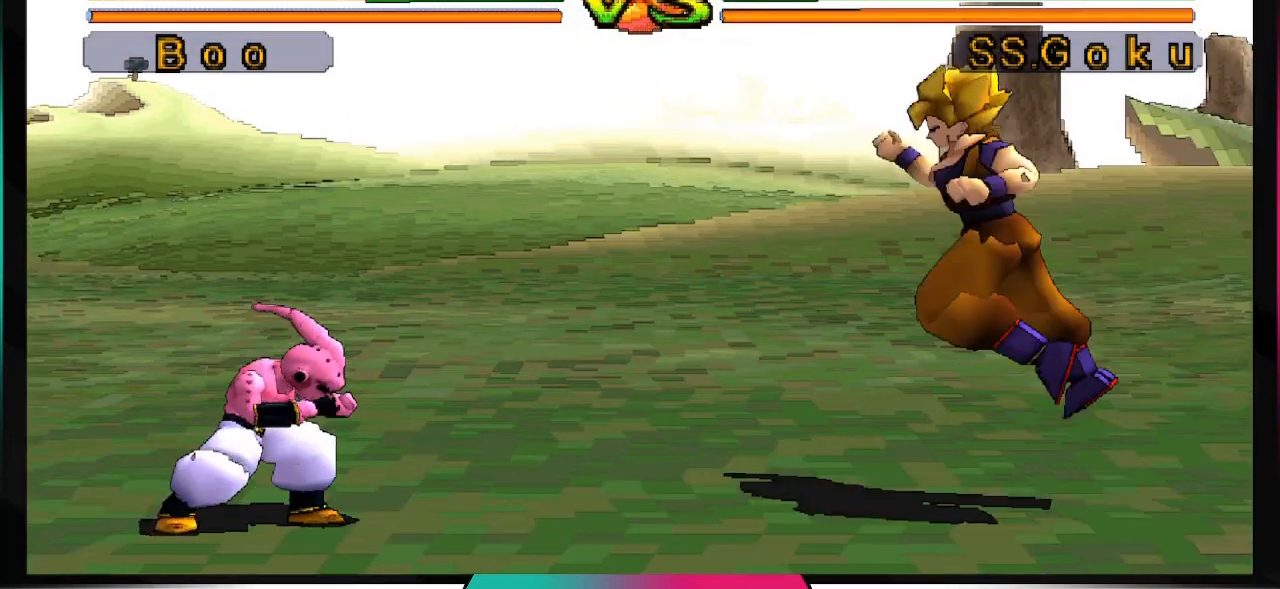
{"buttons": [], "left_stick": "center", "right_stick": "center", "events": []}
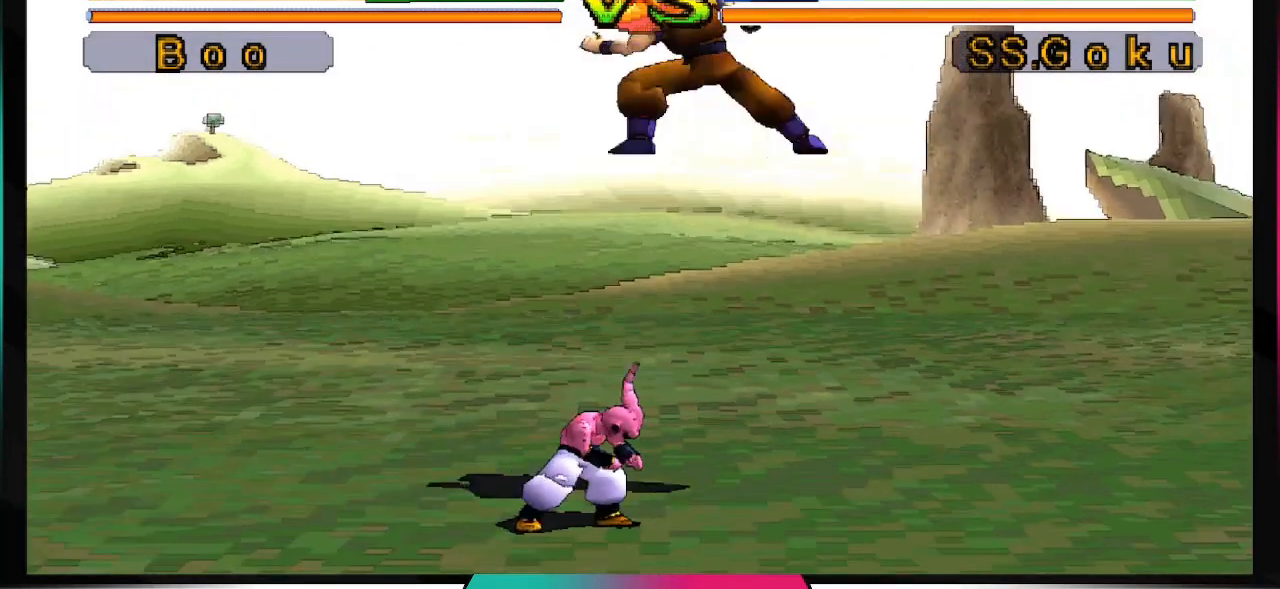
{"buttons": ["DPAD_UP", "DPAD_LEFT"], "left_stick": "center", "right_stick": "center", "events": [[167, "DPAD_LEFT", "down"], [167, "DPAD_UP", "down"]]}
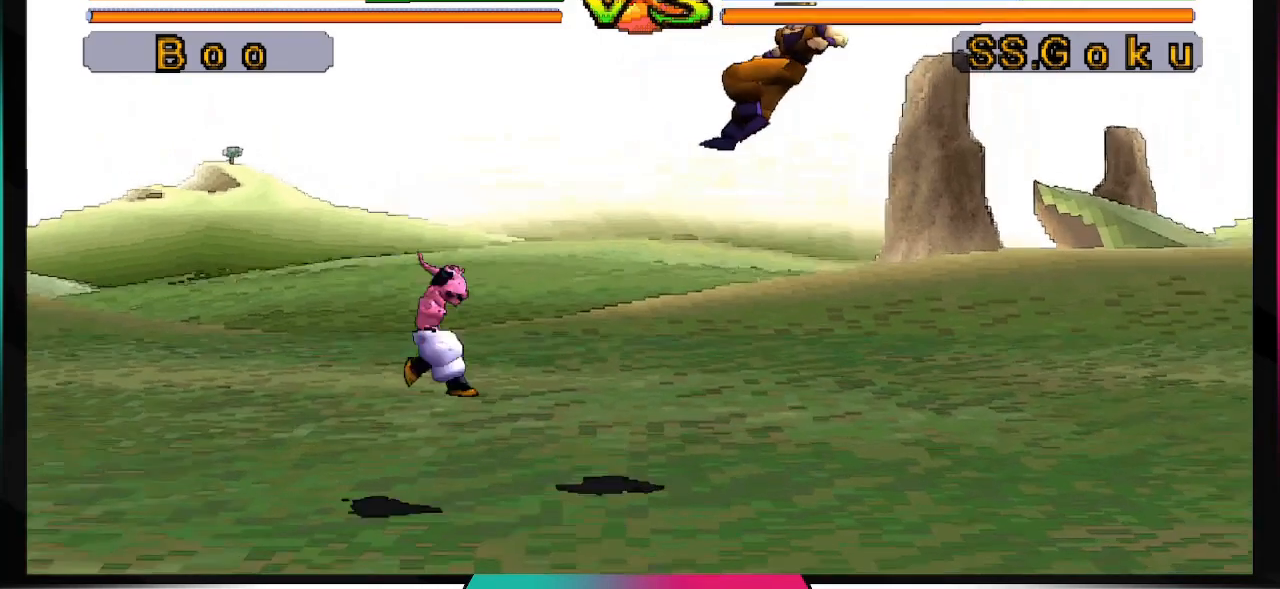
{"buttons": ["DPAD_UP", "DPAD_LEFT"], "left_stick": "center", "right_stick": "center", "events": []}
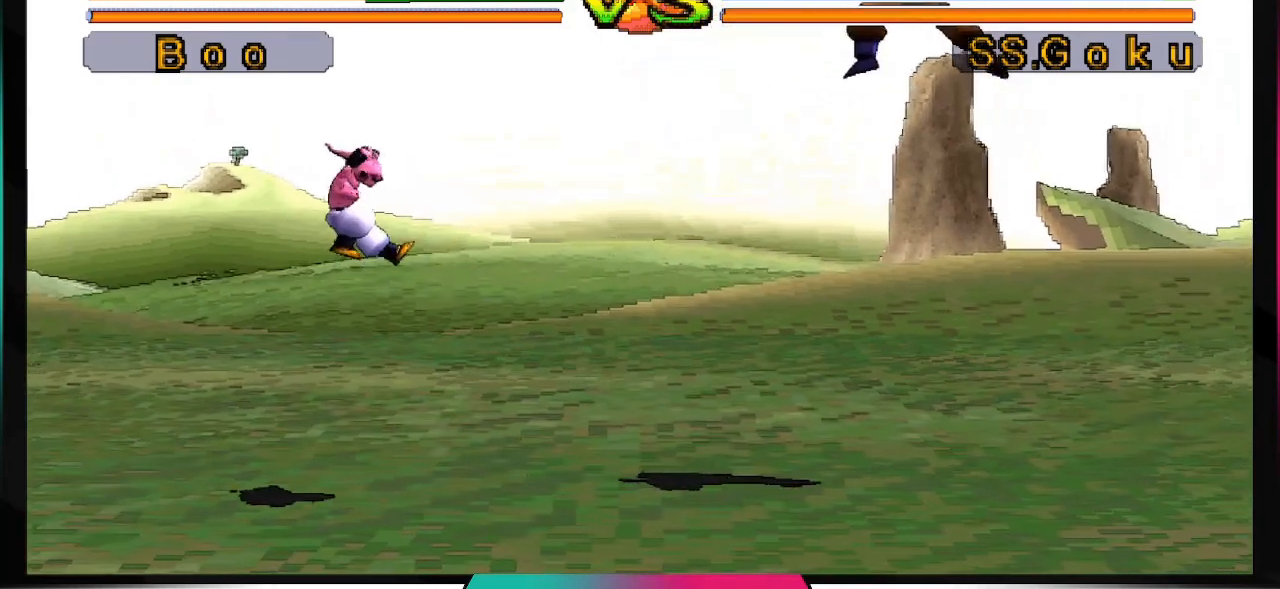
{"buttons": [], "left_stick": "center", "right_stick": "center", "events": [[100, "DPAD_LEFT", "up"], [100, "DPAD_UP", "up"]]}
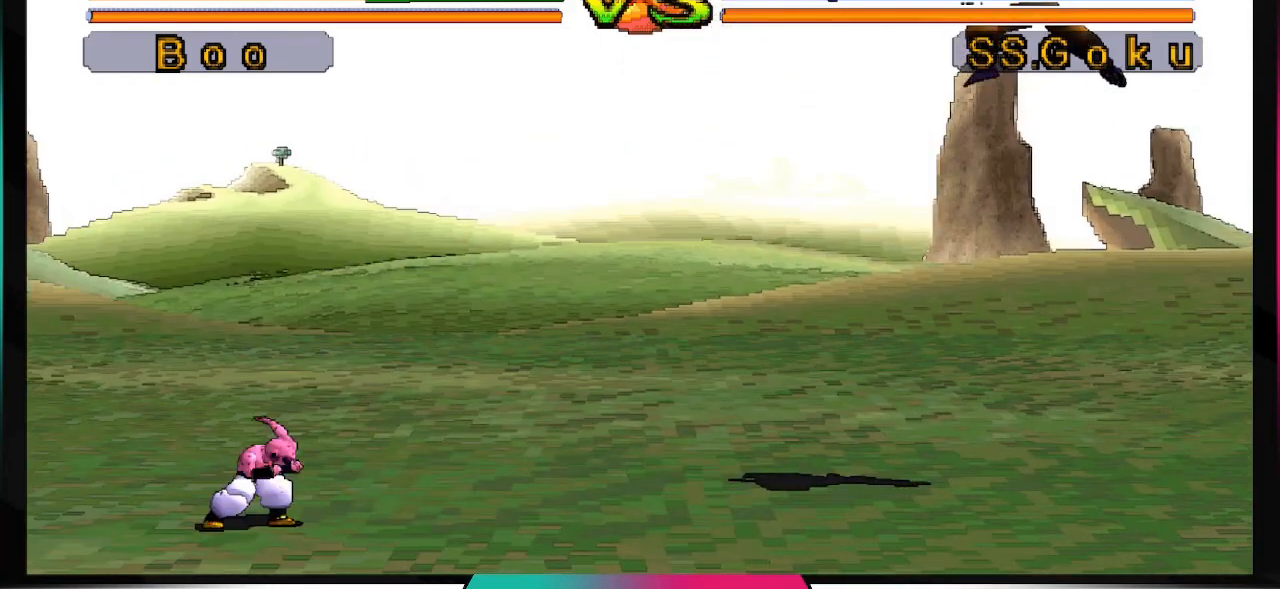
{"buttons": [], "left_stick": "center", "right_stick": "center", "events": []}
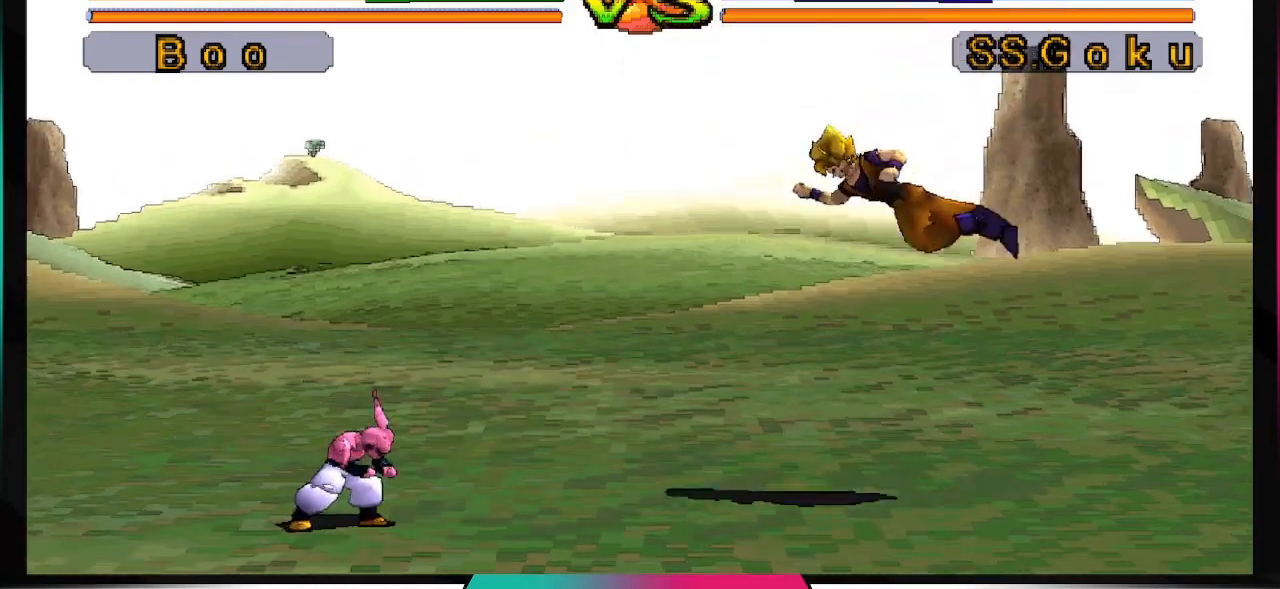
{"buttons": [], "left_stick": "center", "right_stick": "center", "events": []}
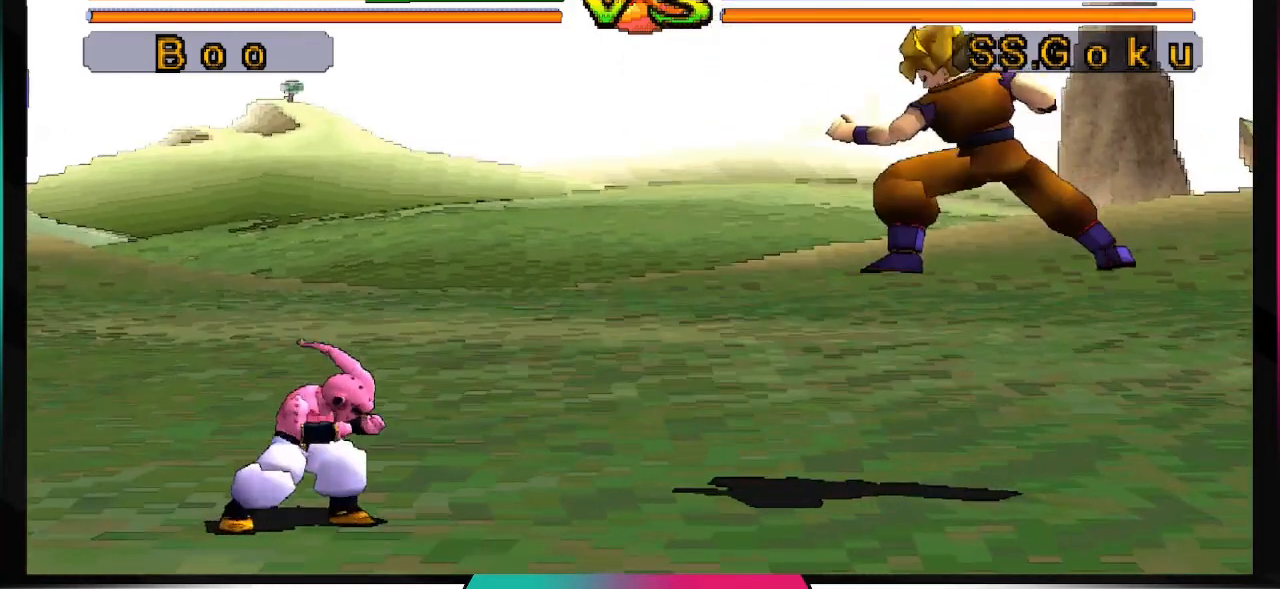
{"buttons": [], "left_stick": "center", "right_stick": "center", "events": []}
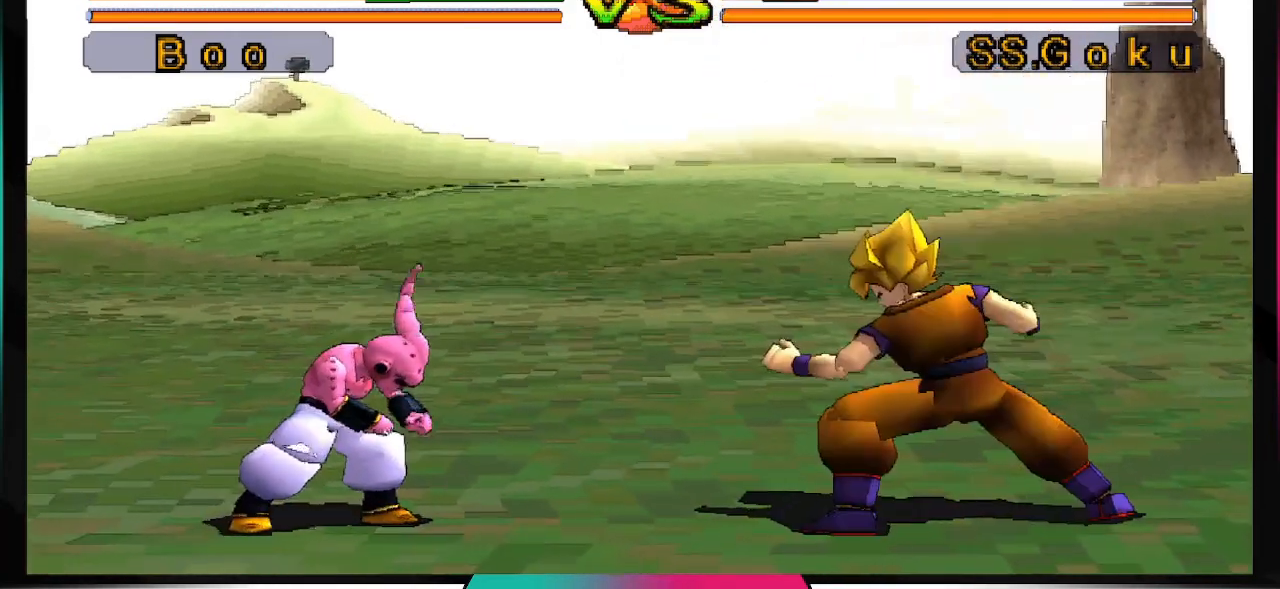
{"buttons": ["DPAD_DOWN"], "left_stick": "center", "right_stick": "center", "events": [[233, "DPAD_DOWN", "down"]]}
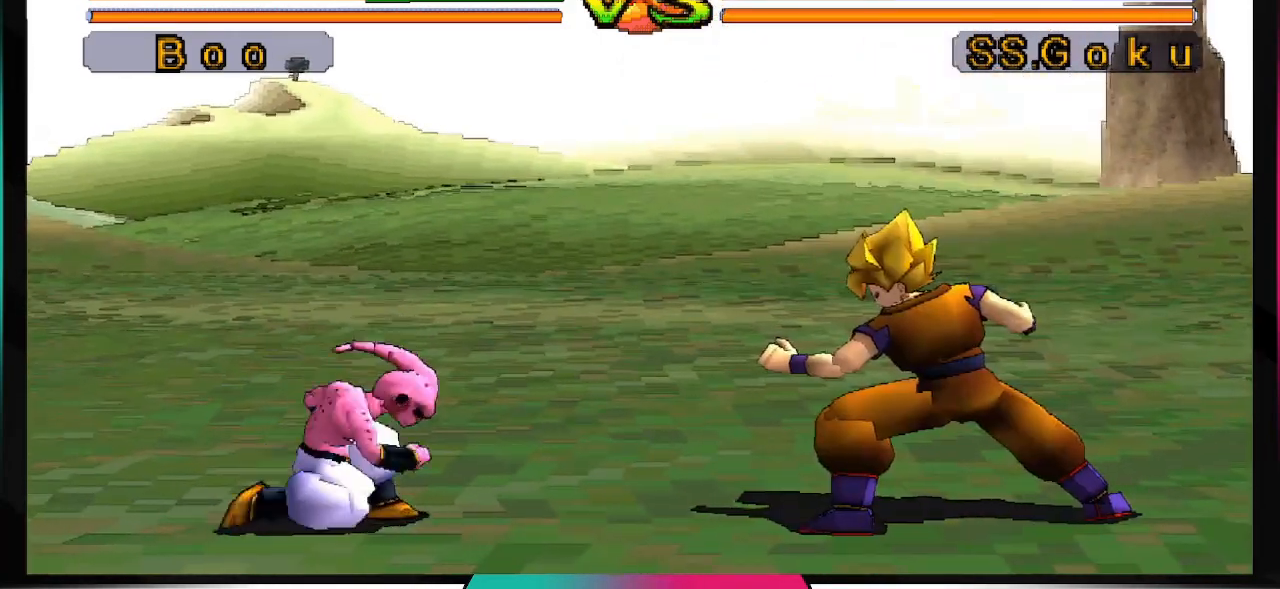
{"buttons": ["DPAD_DOWN"], "left_stick": "center", "right_stick": "center", "events": []}
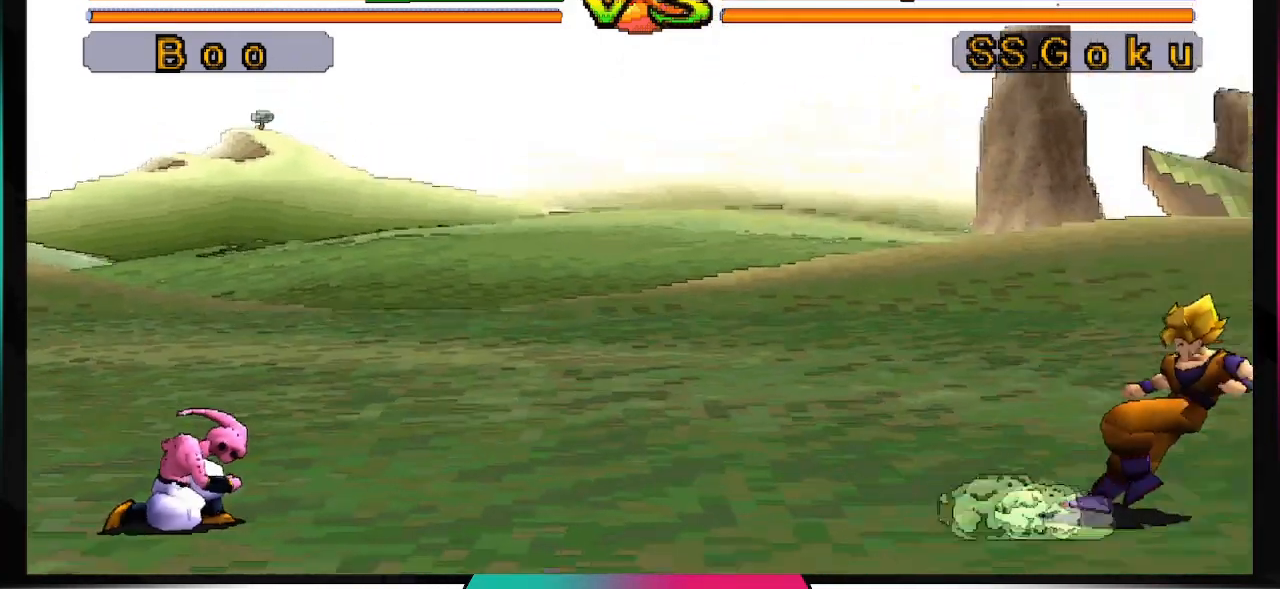
{"buttons": [], "left_stick": "center", "right_stick": "center", "events": [[67, "DPAD_DOWN", "up"]]}
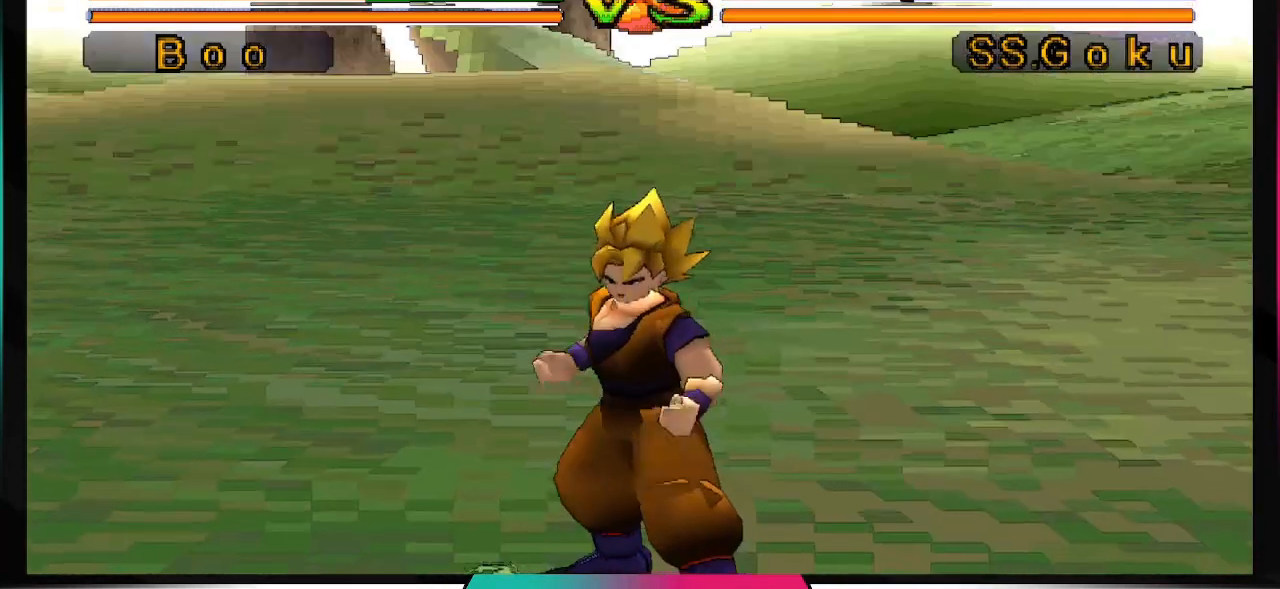
{"buttons": [], "left_stick": "center", "right_stick": "center", "events": []}
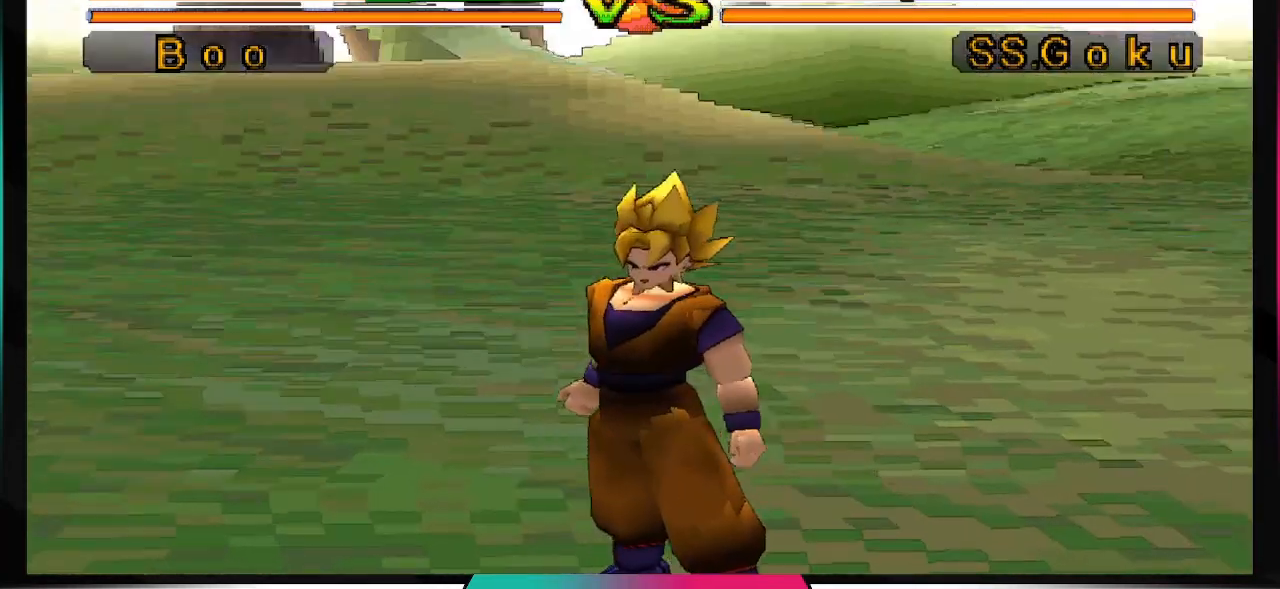
{"buttons": [], "left_stick": "center", "right_stick": "center", "events": []}
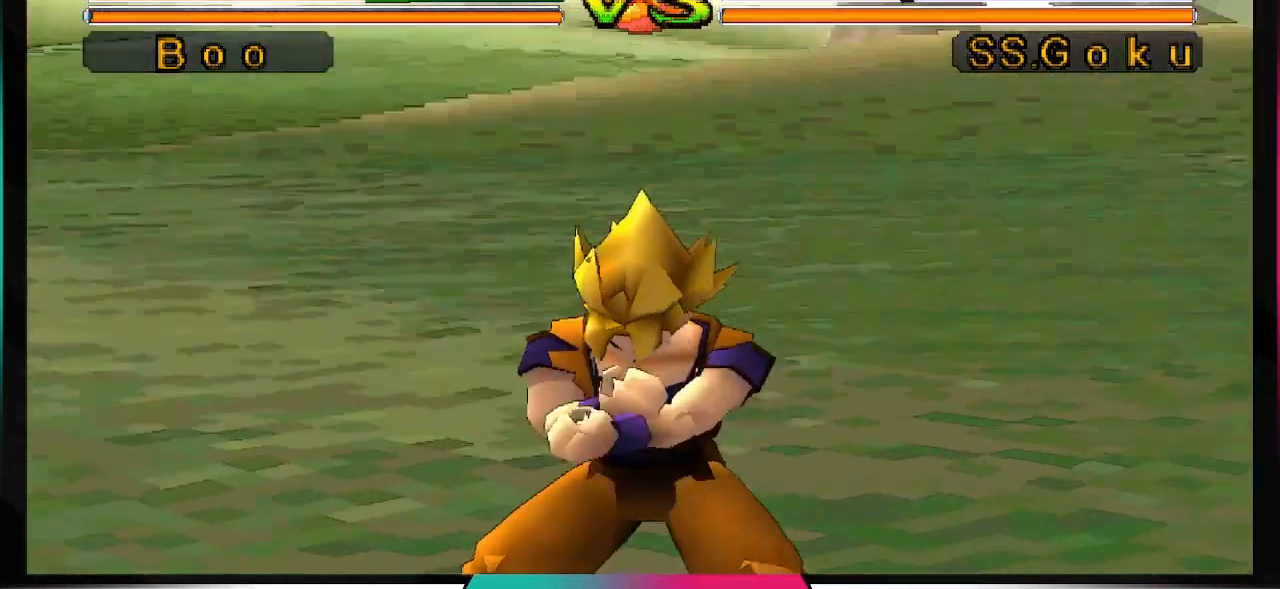
{"buttons": ["CROSS"], "left_stick": "center", "right_stick": "center", "events": [[500, "CROSS", "down"]]}
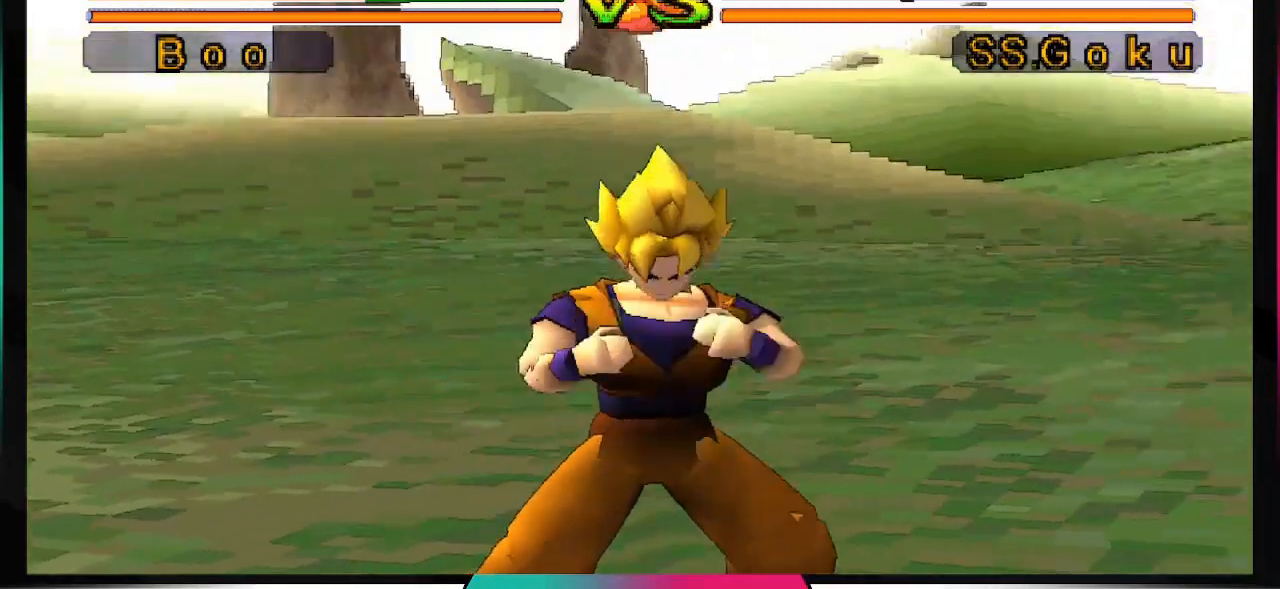
{"buttons": ["CROSS"], "left_stick": "center", "right_stick": "center", "events": []}
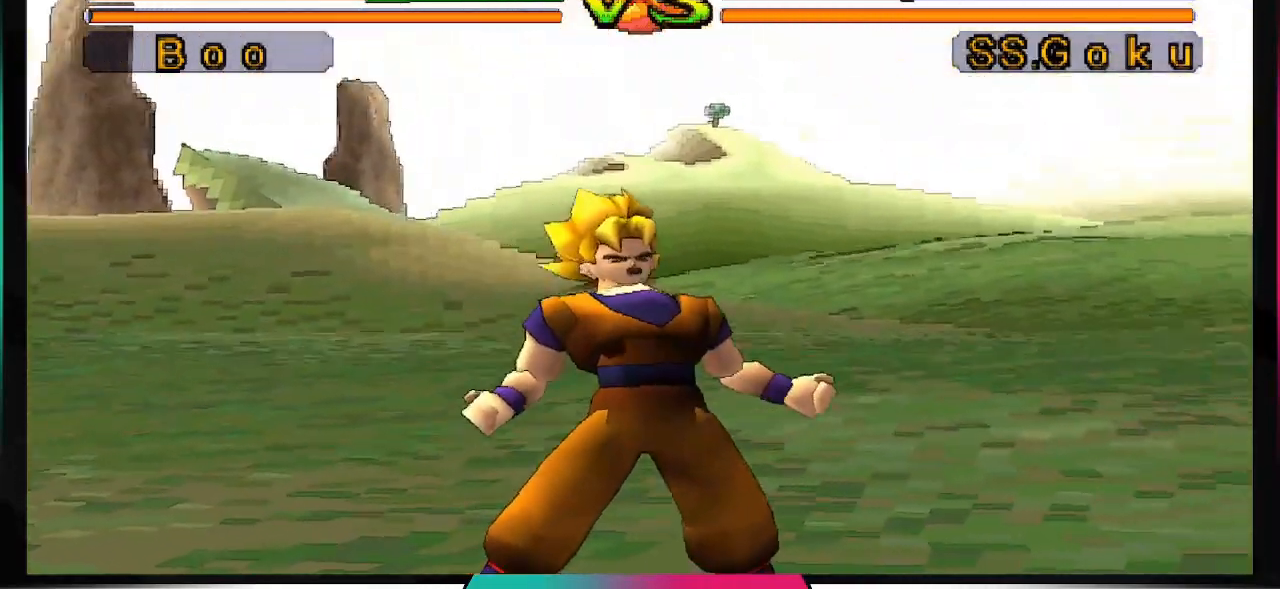
{"buttons": ["CROSS"], "left_stick": "center", "right_stick": "center", "events": []}
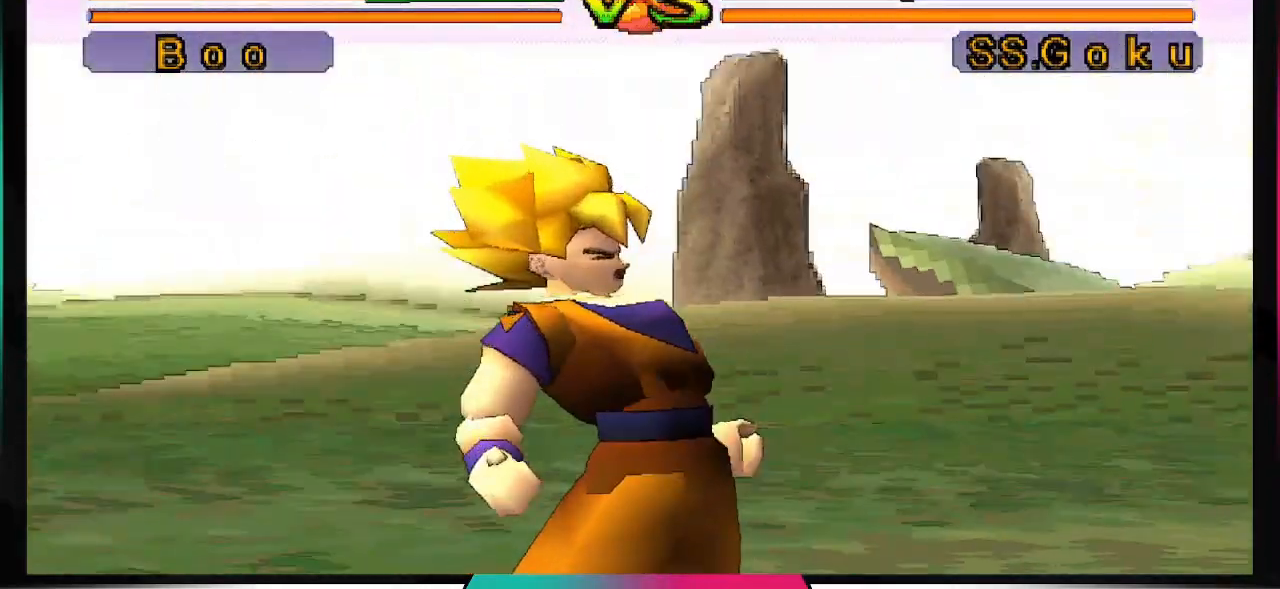
{"buttons": ["CROSS"], "left_stick": "center", "right_stick": "center", "events": []}
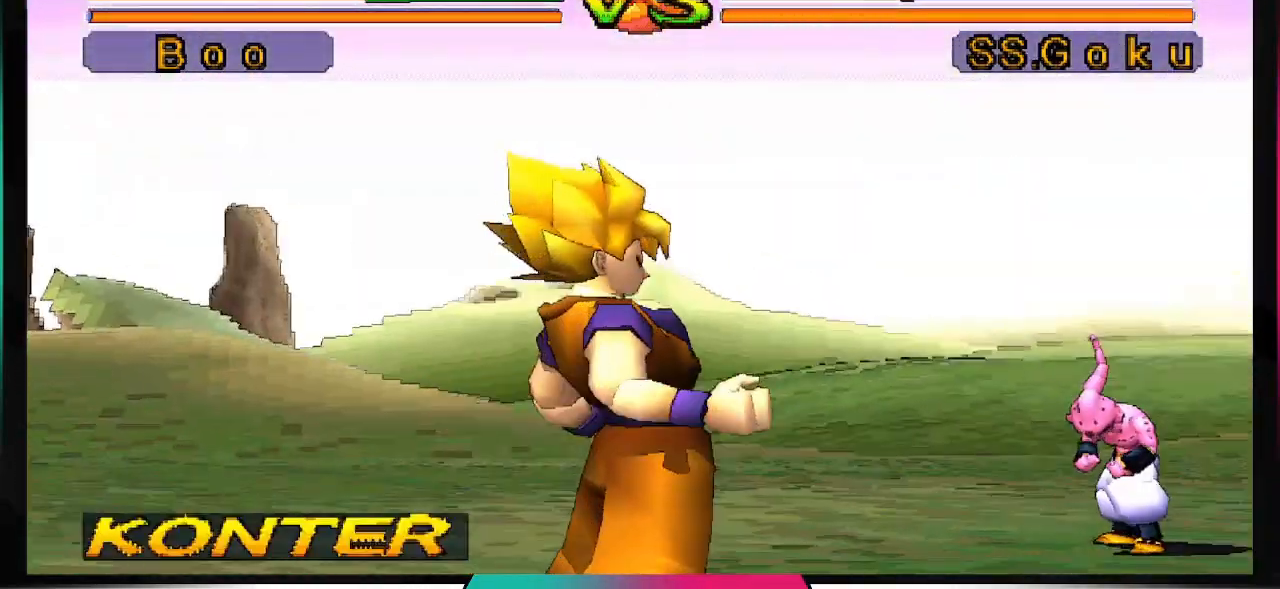
{"buttons": [], "left_stick": "center", "right_stick": "center", "events": [[67, "CROSS", "up"], [200, "CROSS", "down"], [267, "CROSS", "up"], [333, "CROSS", "down"], [433, "CROSS", "up"]]}
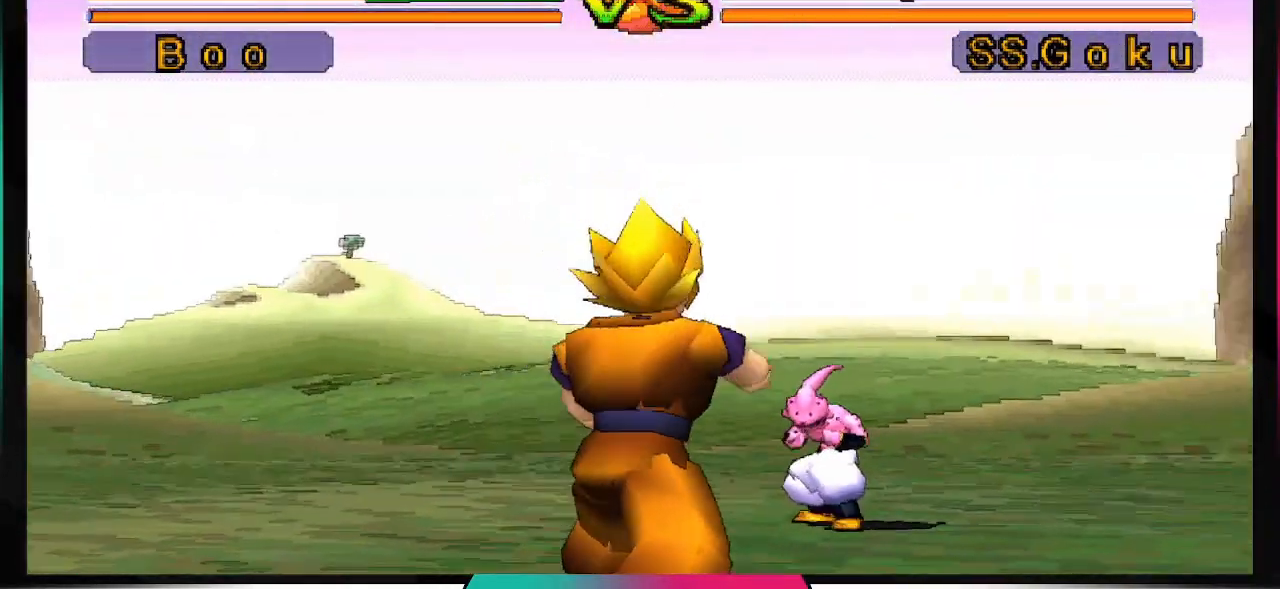
{"buttons": [], "left_stick": "center", "right_stick": "center", "events": [[267, "DPAD_DOWN", "down"], [367, "DPAD_DOWN", "up"]]}
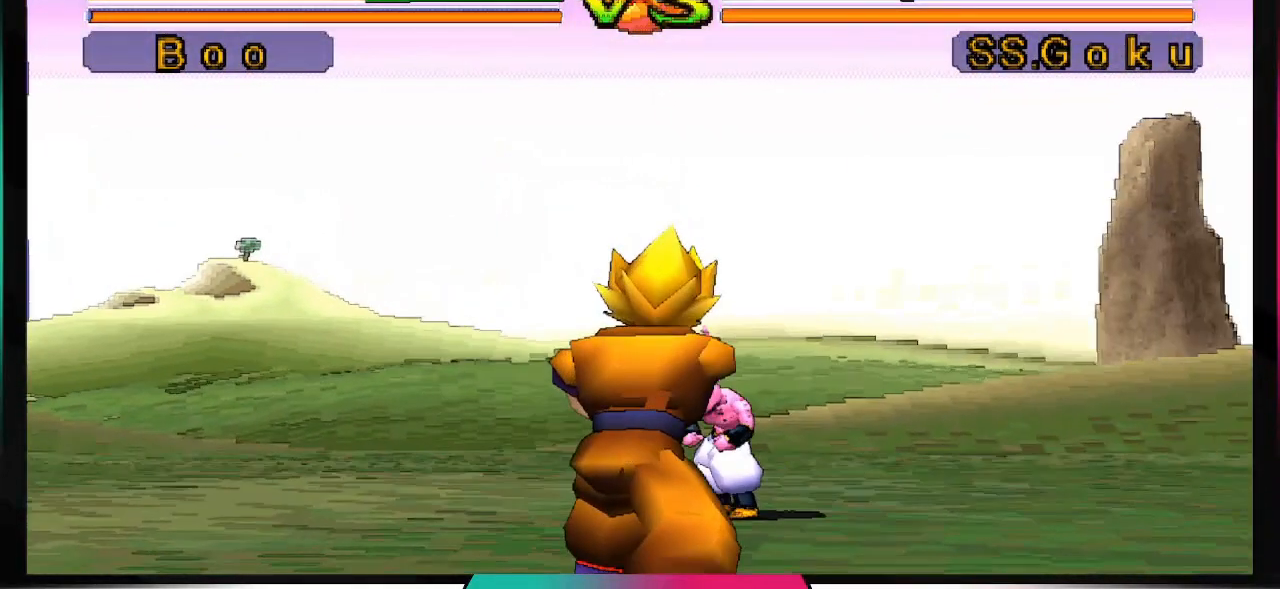
{"buttons": ["DPAD_DOWN"], "left_stick": "center", "right_stick": "center", "events": [[167, "DPAD_DOWN", "down"], [267, "DPAD_DOWN", "up"], [433, "DPAD_DOWN", "down"]]}
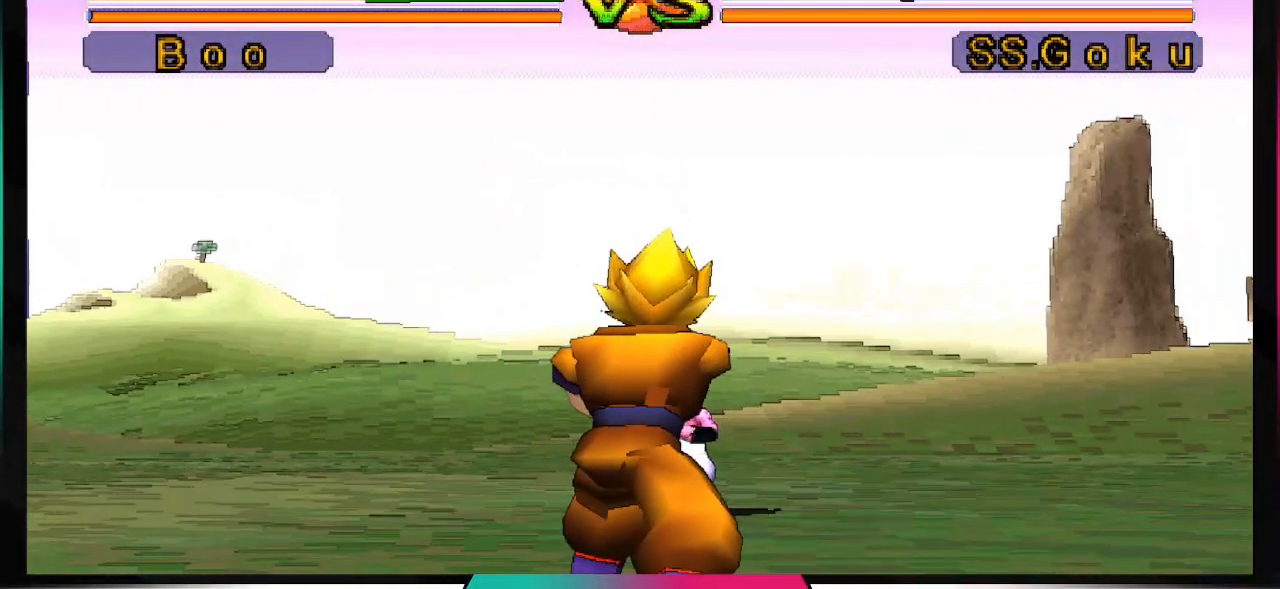
{"buttons": [], "left_stick": "center", "right_stick": "center", "events": [[67, "DPAD_DOWN", "up"], [300, "DPAD_DOWN", "down"], [400, "DPAD_DOWN", "up"]]}
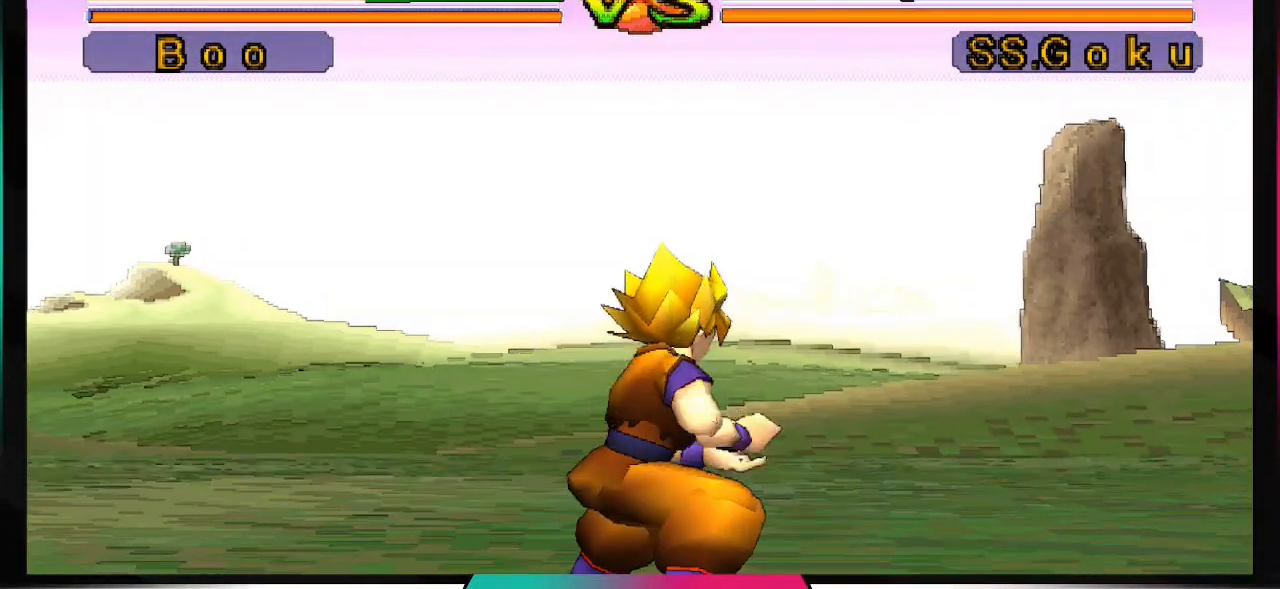
{"buttons": [], "left_stick": "center", "right_stick": "center", "events": [[100, "DPAD_DOWN", "down"], [200, "DPAD_DOWN", "up"], [300, "DPAD_DOWN", "down"], [367, "DPAD_DOWN", "up"]]}
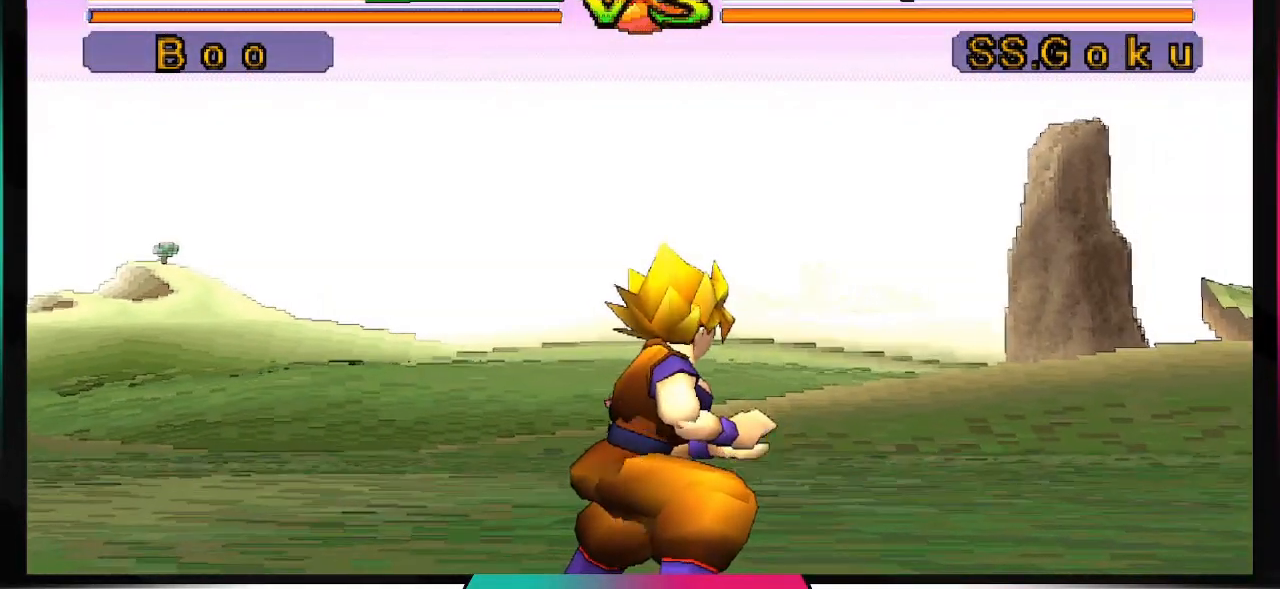
{"buttons": [], "left_stick": "center", "right_stick": "center", "events": [[133, "DPAD_DOWN", "down"], [233, "DPAD_DOWN", "up"], [333, "DPAD_DOWN", "down"], [433, "DPAD_DOWN", "up"]]}